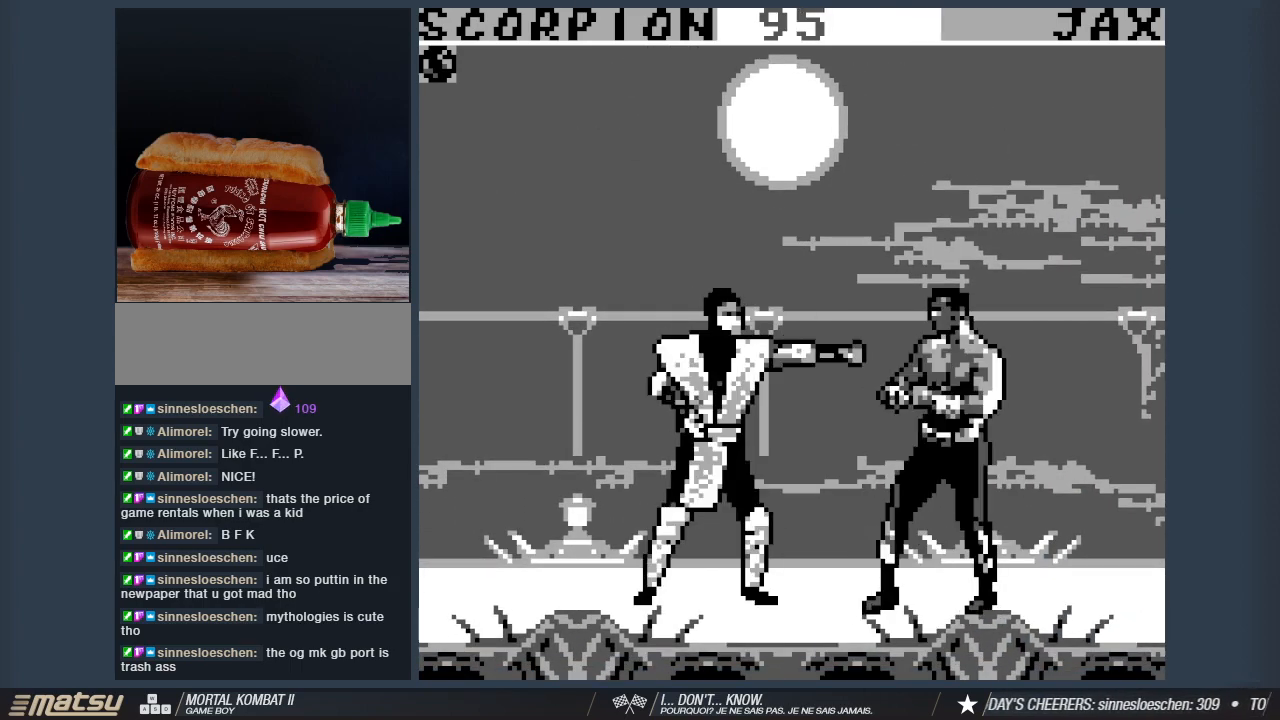
Gameplay with keyboard; each line is a JSON object with the keys held at the frame after it. "events" lists presses ("down") and releases ("up") of "1", "2", "3", "4", "5", "6", "a", "d", "s" and "w" between this image and that frame as [ms after this image, input, new state], when the widget could be followed in between. No other keys are recorded. Mouse input is not recorded. Not read: other_keys.
{"keys": ["a"], "events": [[83, "1", "up"], [83, "a", "down"], [117, "1", "down"], [117, "a", "up"], [217, "1", "up"], [217, "a", "down"], [267, "a", "up"], [317, "1", "down"], [350, "a", "down"], [400, "1", "up"], [400, "a", "up"], [500, "a", "down"]]}
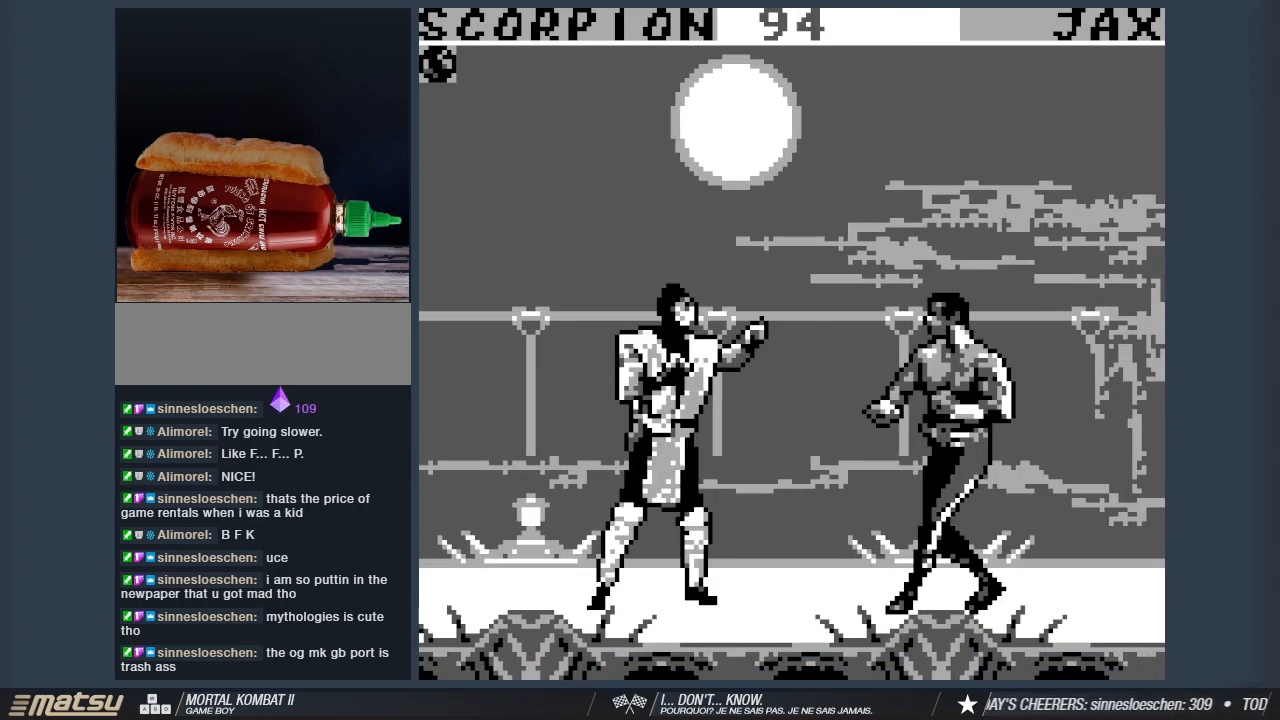
{"keys": ["1", "a"], "events": [[83, "a", "up"], [133, "a", "down"], [233, "1", "down"], [333, "1", "up"], [367, "a", "up"], [417, "1", "down"], [467, "a", "down"]]}
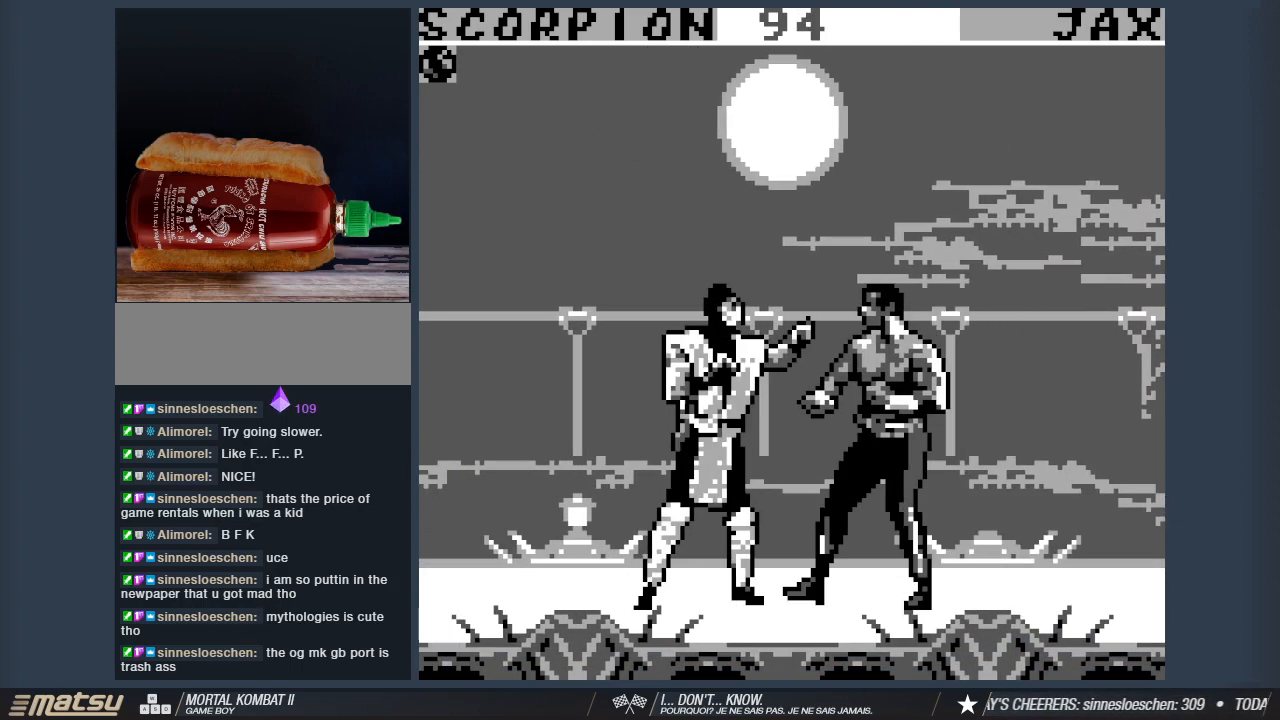
{"keys": ["1", "a"], "events": [[17, "1", "up"], [67, "a", "up"], [117, "1", "down"], [117, "a", "down"], [200, "1", "up"], [300, "1", "down"], [333, "a", "up"], [383, "1", "up"], [433, "a", "down"], [483, "1", "down"]]}
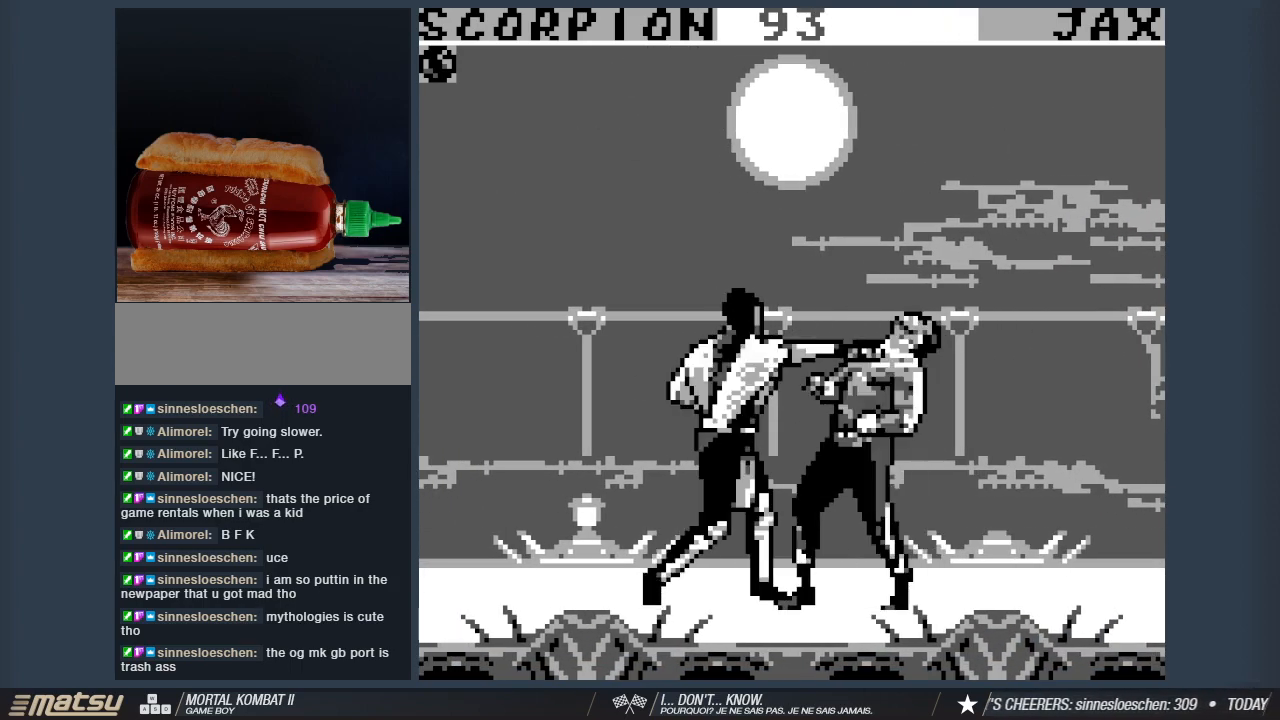
{"keys": ["1", "a"], "events": [[33, "a", "up"], [83, "1", "up"], [83, "a", "down"], [167, "1", "down"], [167, "a", "up"], [267, "1", "up"], [267, "a", "down"], [350, "a", "up"], [400, "a", "down"], [500, "1", "down"]]}
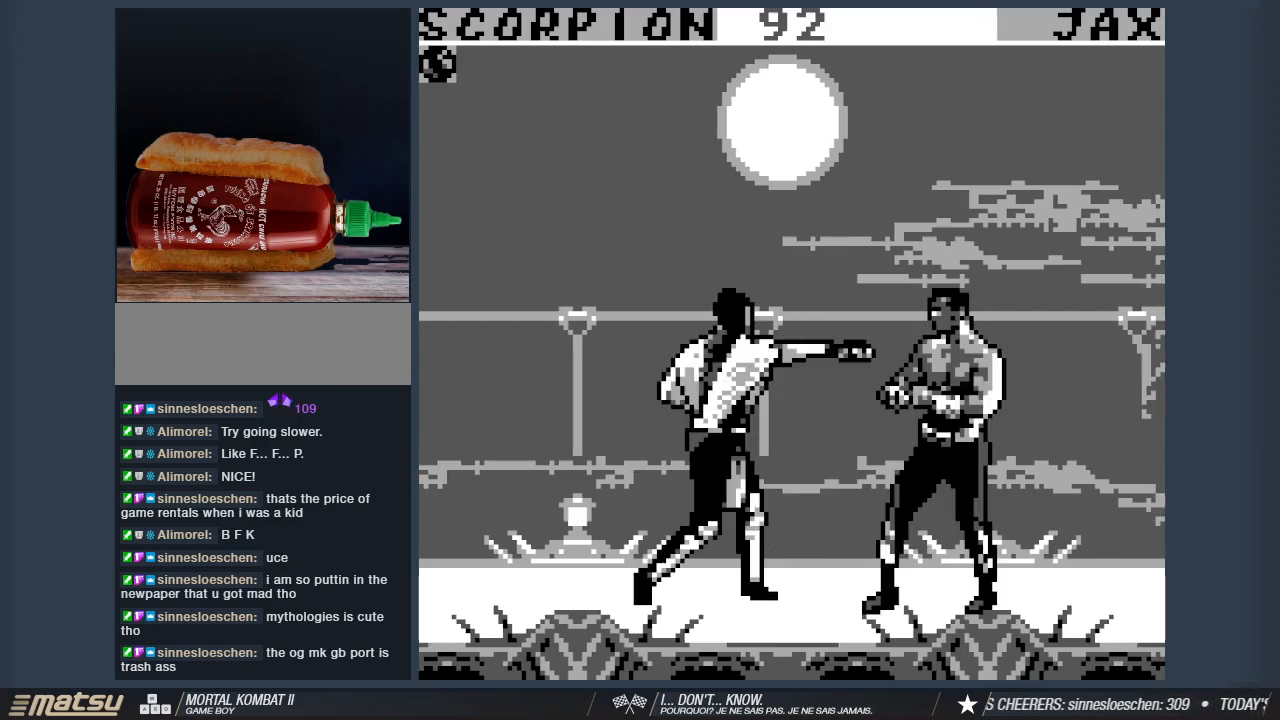
{"keys": ["1", "a"], "events": [[50, "a", "up"], [100, "1", "up"], [100, "a", "down"], [183, "1", "down"], [183, "a", "up"], [233, "a", "down"], [283, "1", "up"], [333, "a", "up"], [417, "1", "down"], [417, "a", "down"]]}
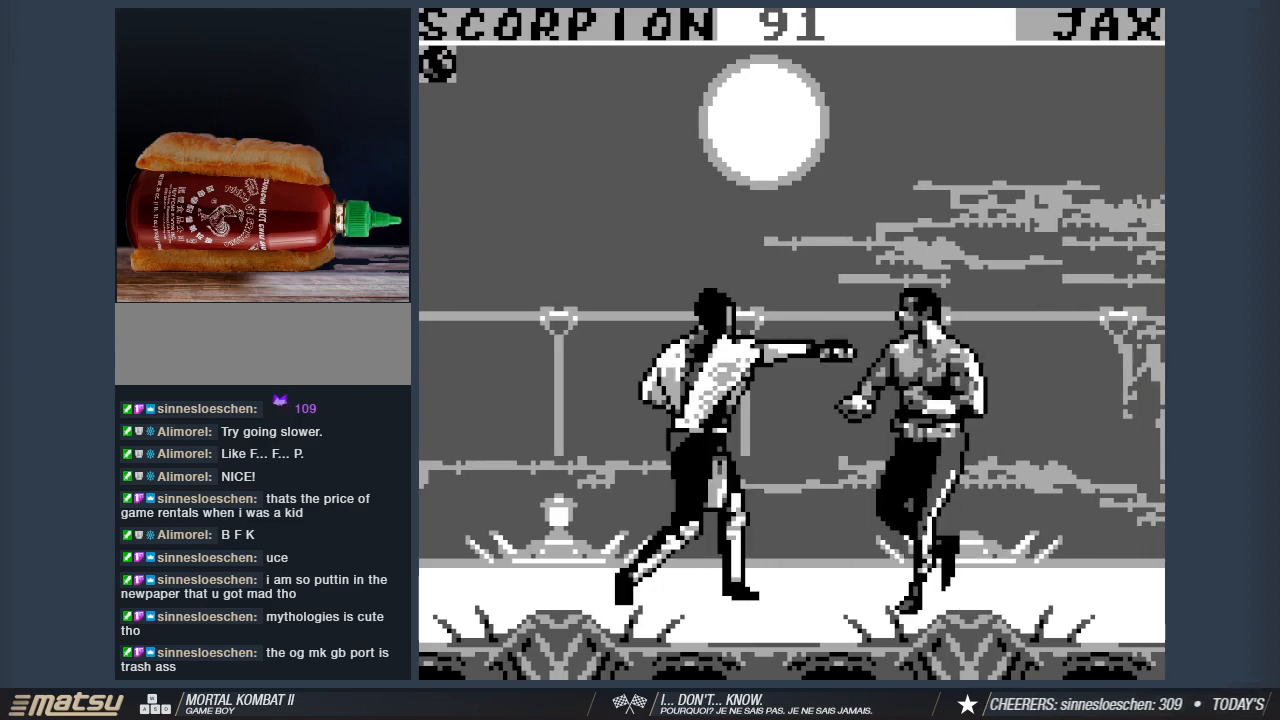
{"keys": ["a"], "events": [[17, "1", "up"], [17, "a", "up"], [67, "a", "down"], [117, "1", "down"], [200, "1", "up"], [200, "a", "up"], [250, "a", "down"], [383, "1", "down"], [433, "1", "up"], [433, "a", "up"], [483, "a", "down"]]}
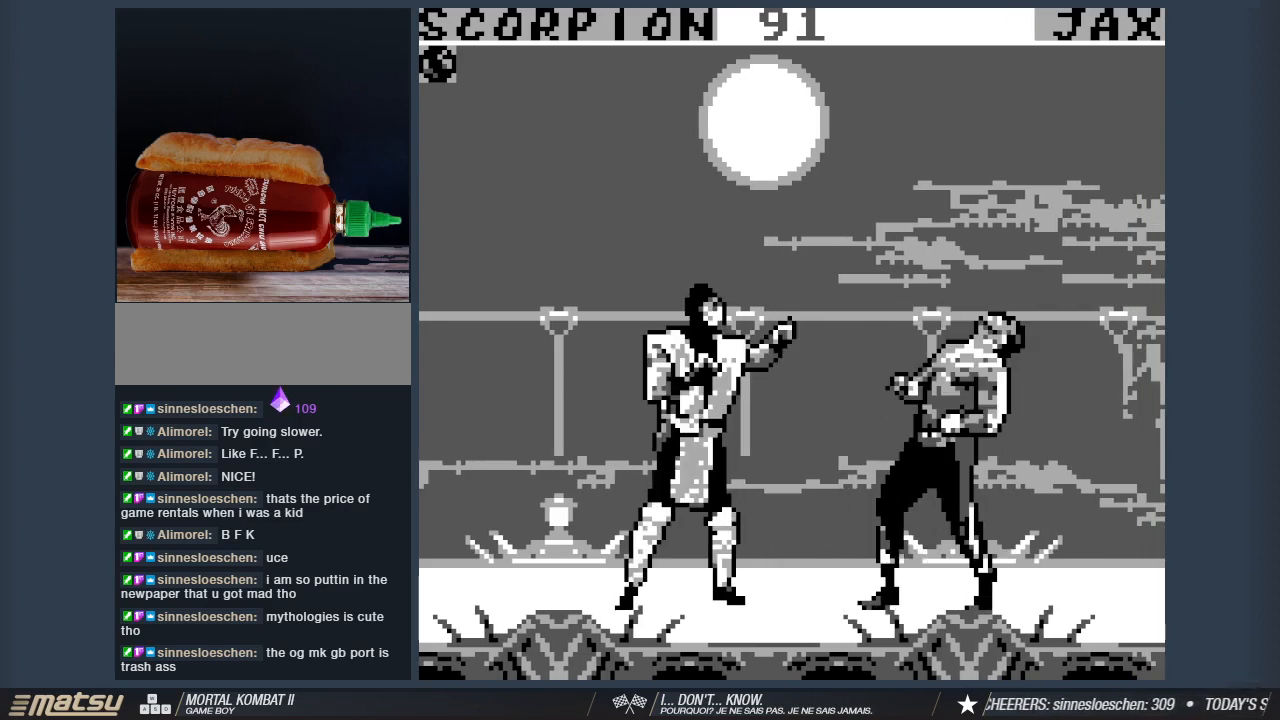
{"keys": ["a", "w"], "events": [[83, "a", "up"], [117, "a", "down"], [167, "w", "down"]]}
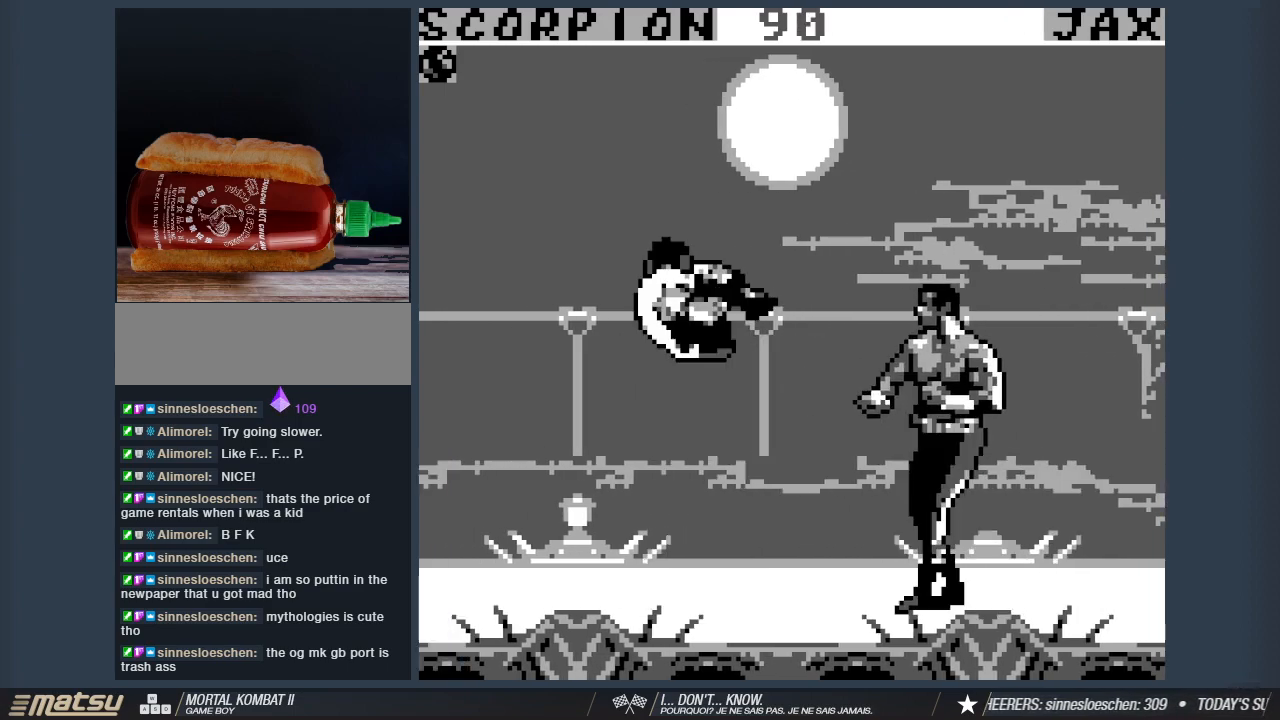
{"keys": [], "events": [[283, "a", "up"], [283, "w", "up"], [317, "2", "down"], [417, "2", "up"]]}
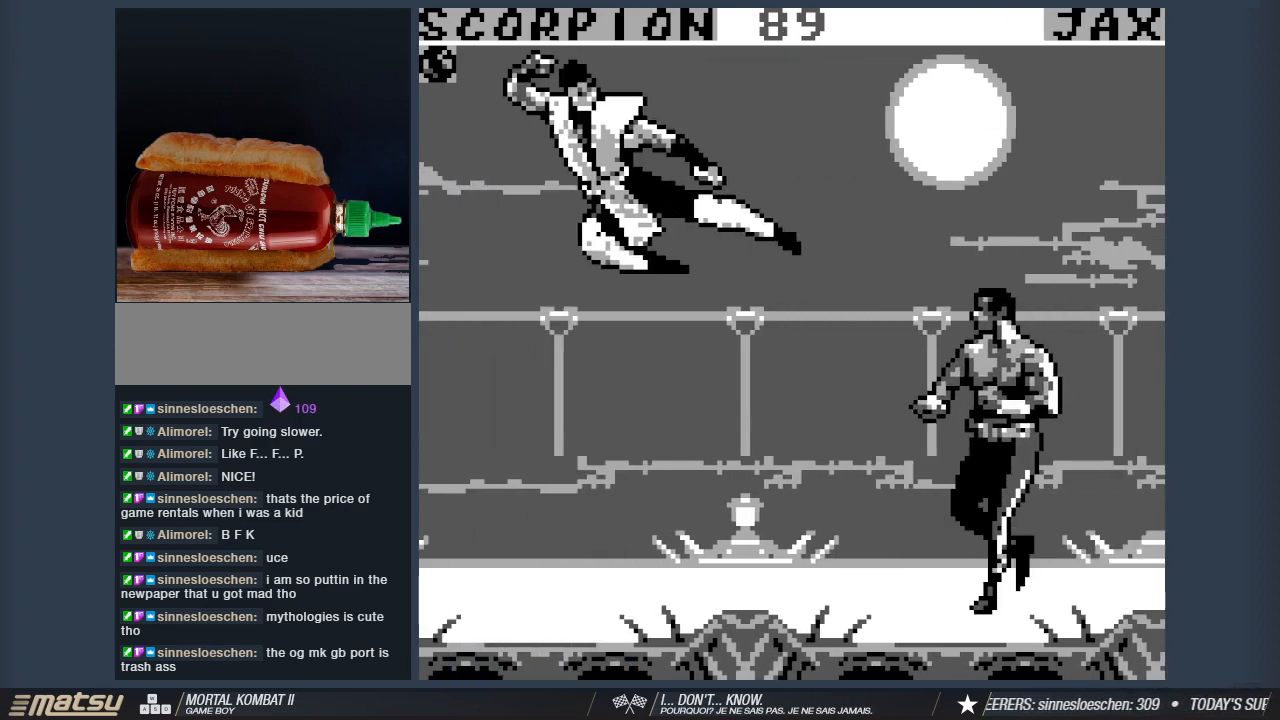
{"keys": ["1", "a"], "events": [[150, "a", "down"], [250, "a", "up"], [300, "a", "down"], [383, "1", "down"]]}
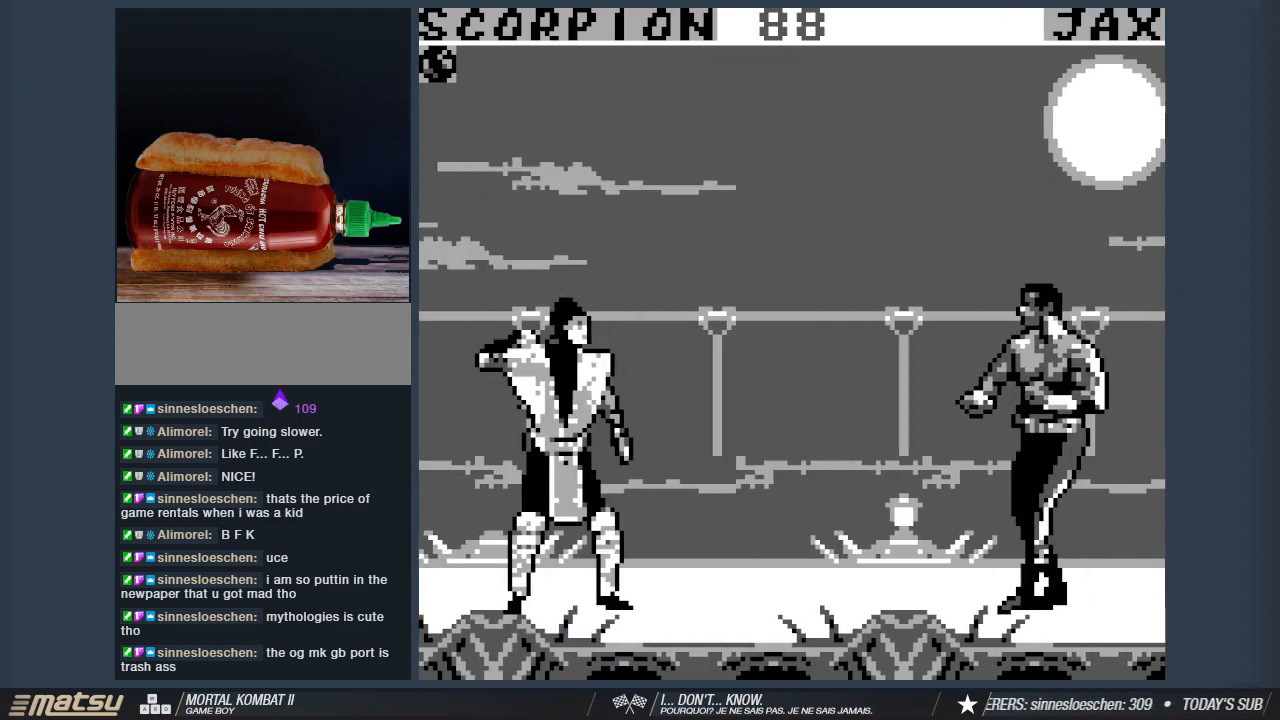
{"keys": [], "events": [[33, "1", "up"], [33, "a", "up"], [367, "a", "down"], [450, "a", "up"]]}
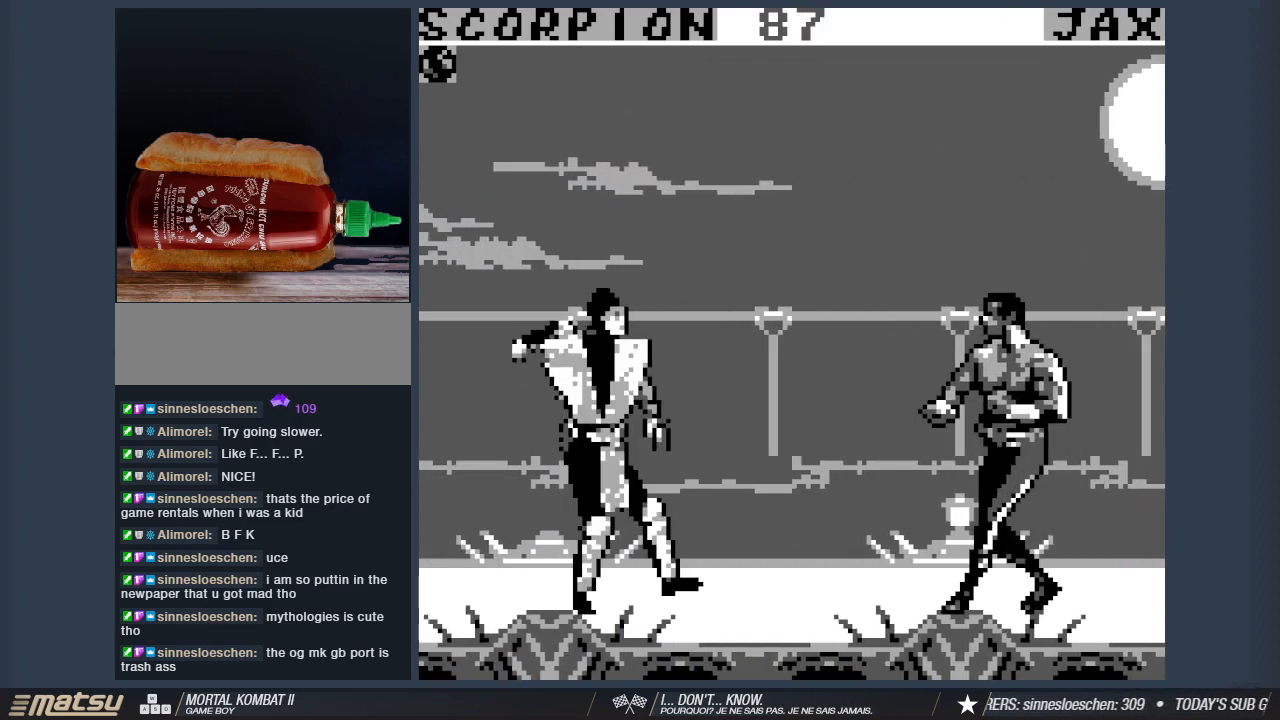
{"keys": ["1"], "events": [[100, "a", "down"], [183, "a", "up"], [233, "a", "down"], [283, "1", "down"], [467, "a", "up"]]}
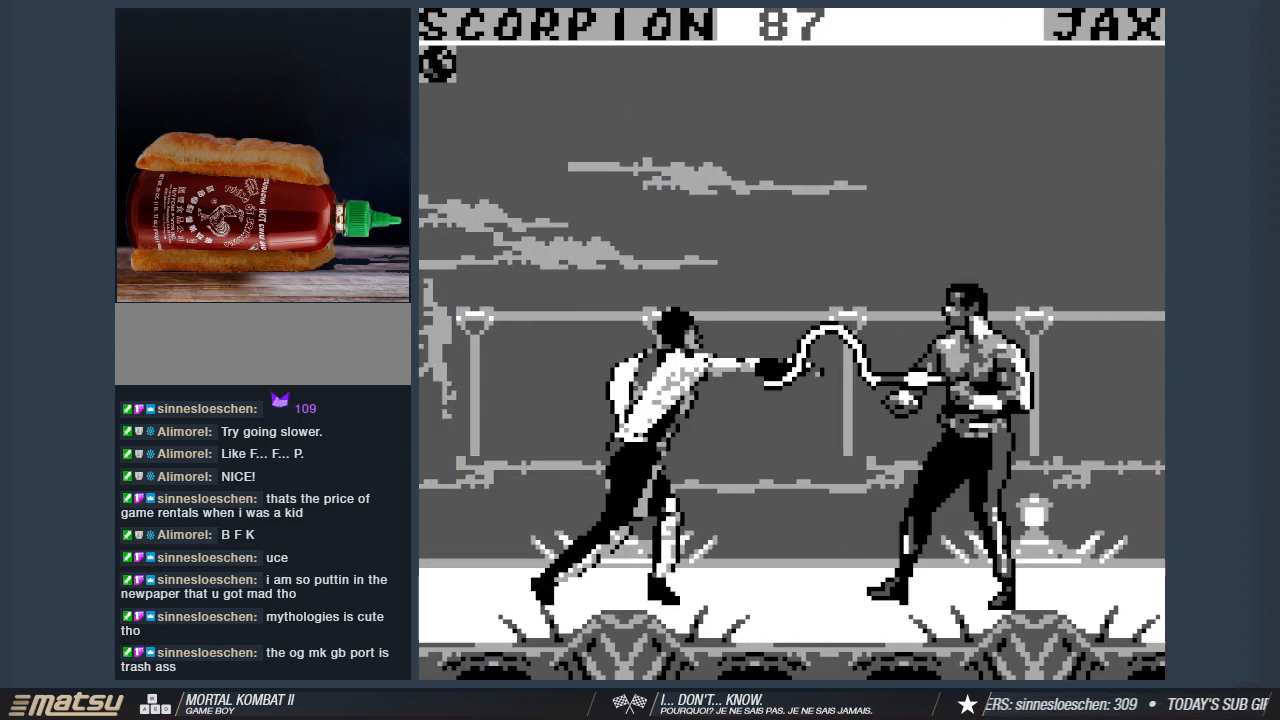
{"keys": ["s"], "events": [[250, "1", "up"], [483, "s", "down"]]}
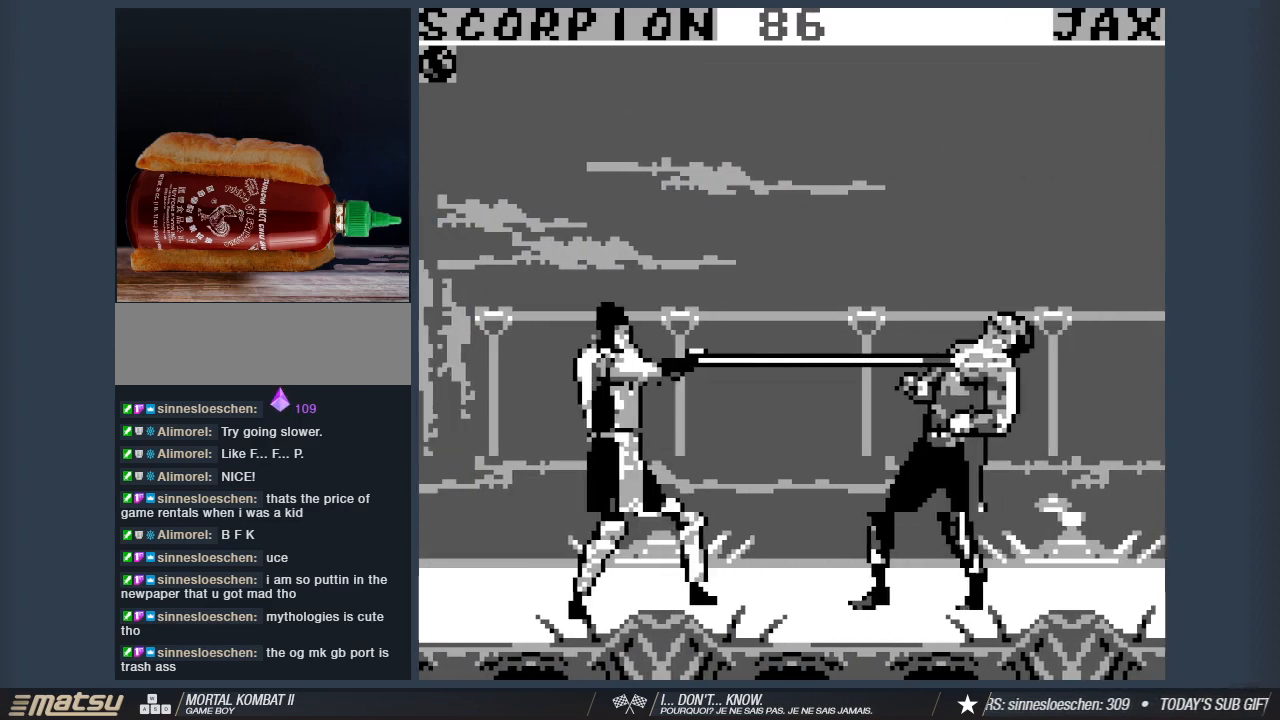
{"keys": ["s"], "events": [[350, "1", "down"], [450, "1", "up"]]}
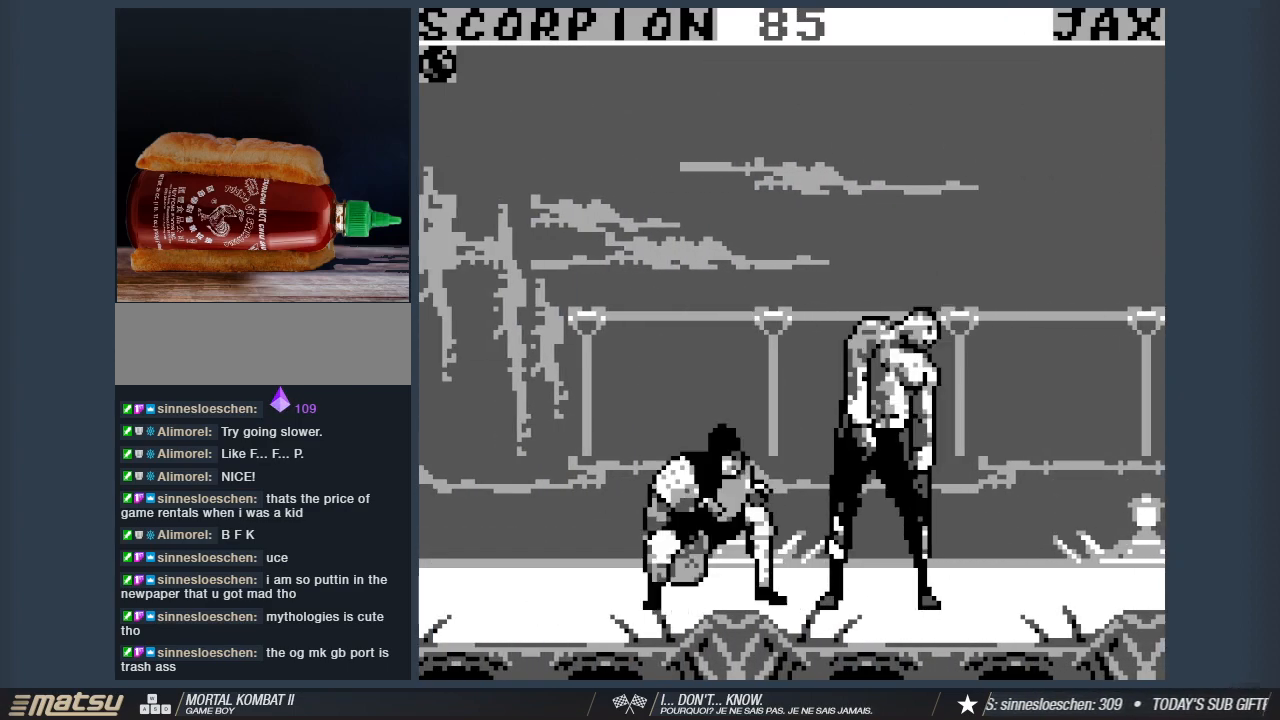
{"keys": ["1", "s"], "events": [[50, "1", "down"], [133, "1", "up"], [233, "1", "down"], [333, "1", "up"], [417, "1", "down"]]}
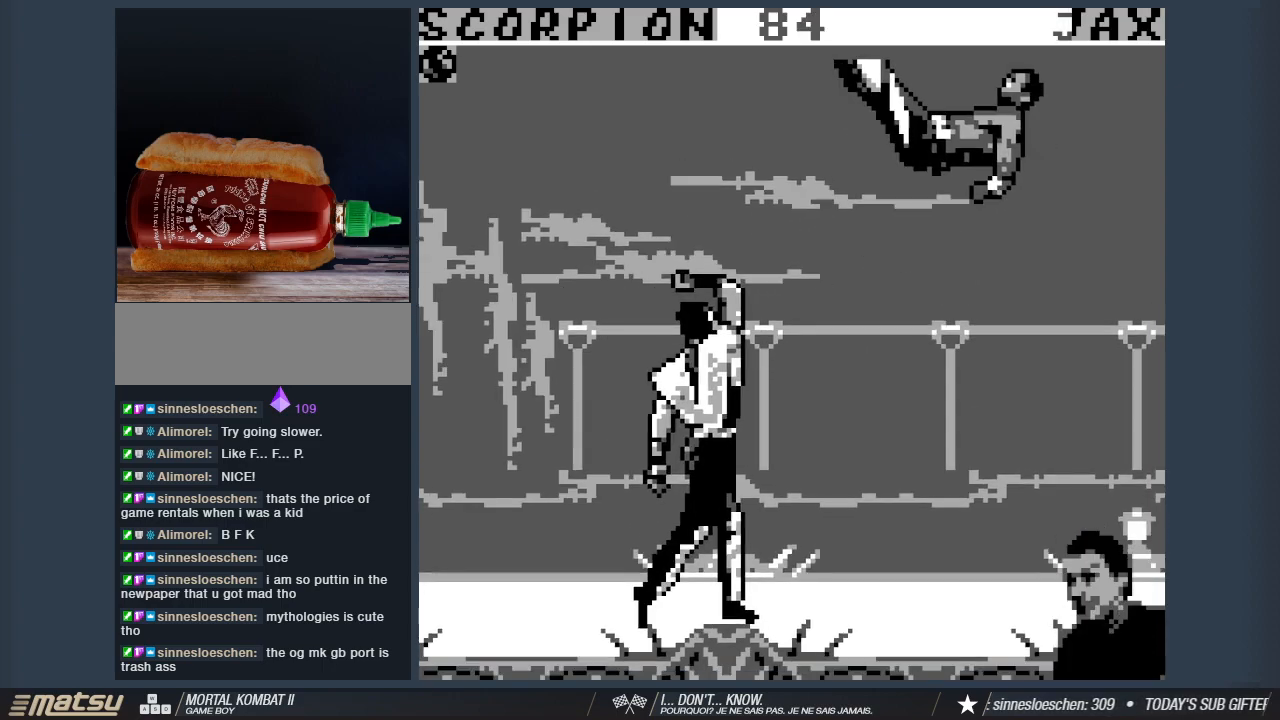
{"keys": [], "events": [[350, "1", "up"], [433, "s", "up"]]}
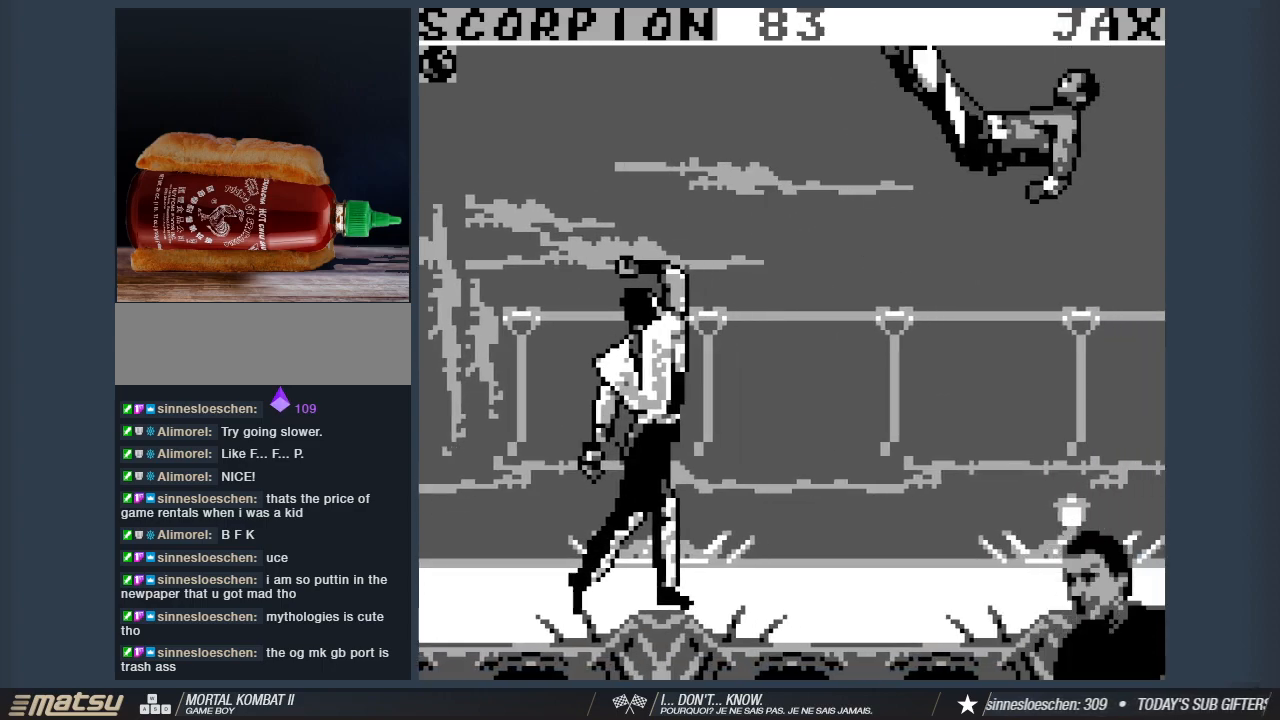
{"keys": [], "events": []}
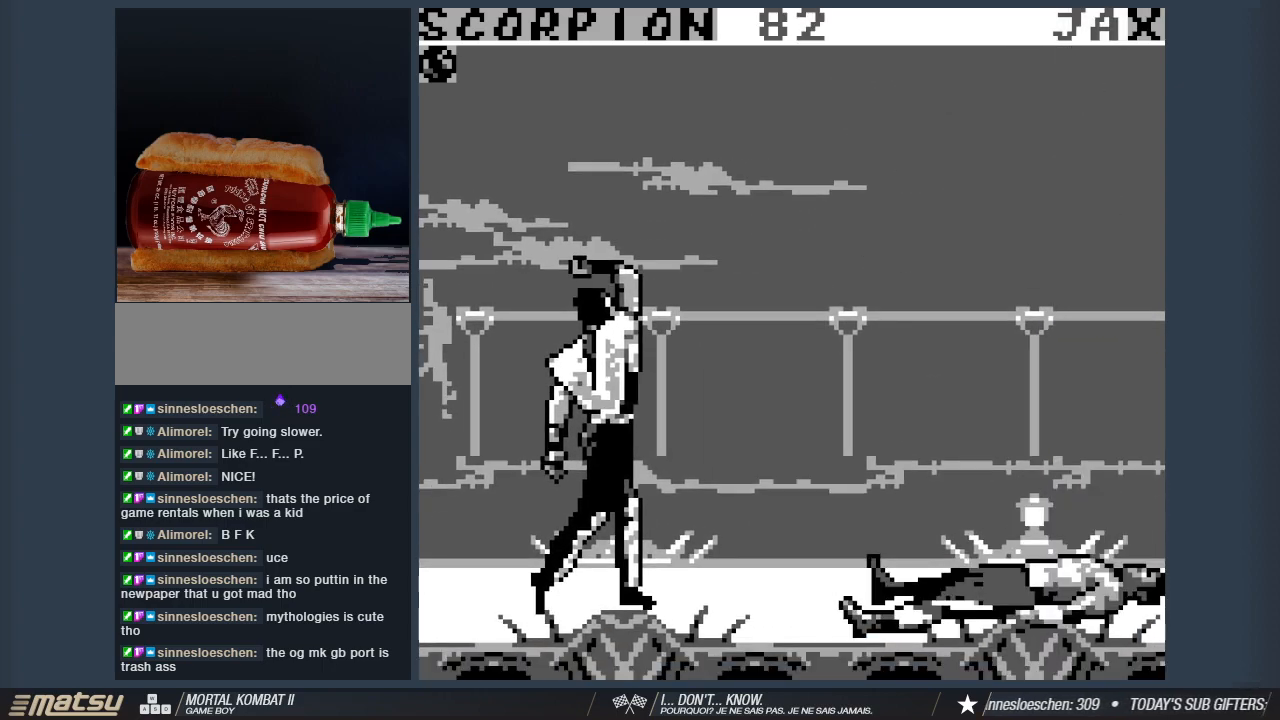
{"keys": ["a"], "events": [[50, "a", "down"], [133, "a", "up"], [333, "s", "down"], [417, "a", "down"], [467, "s", "up"]]}
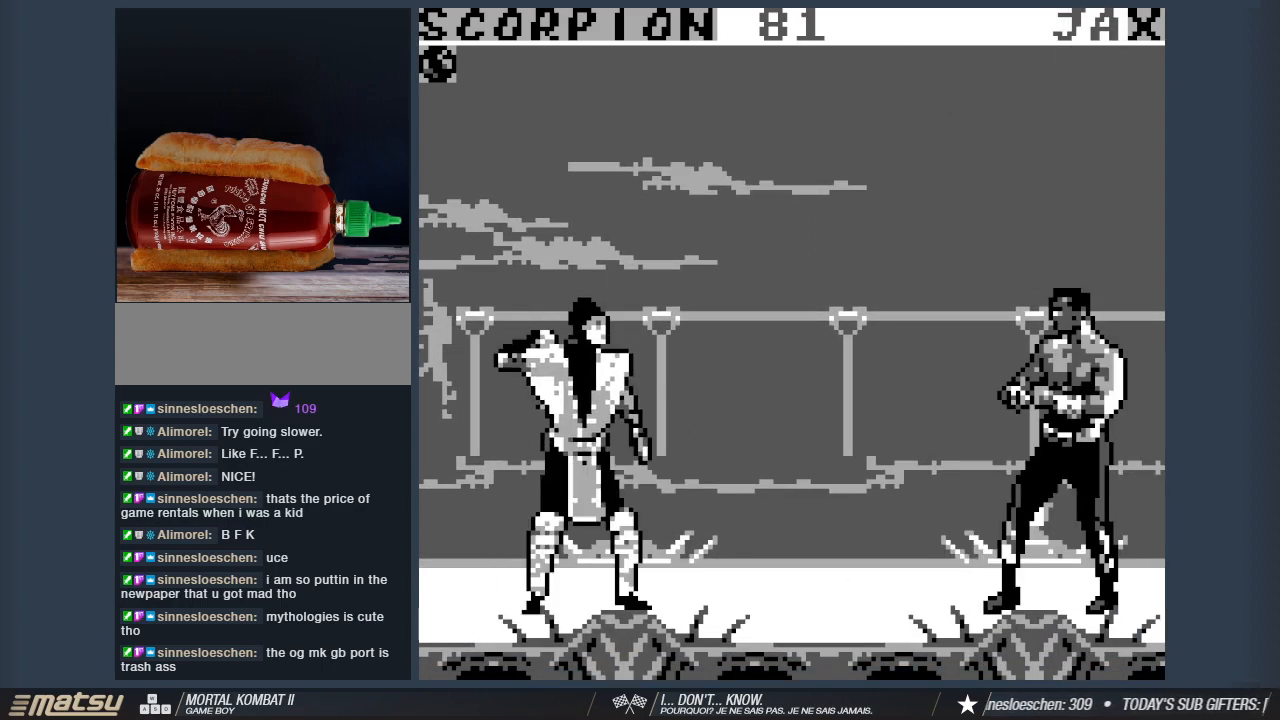
{"keys": ["1"], "events": [[17, "1", "down"], [67, "a", "up"], [333, "1", "up"], [383, "d", "down"], [433, "1", "down"], [483, "d", "up"]]}
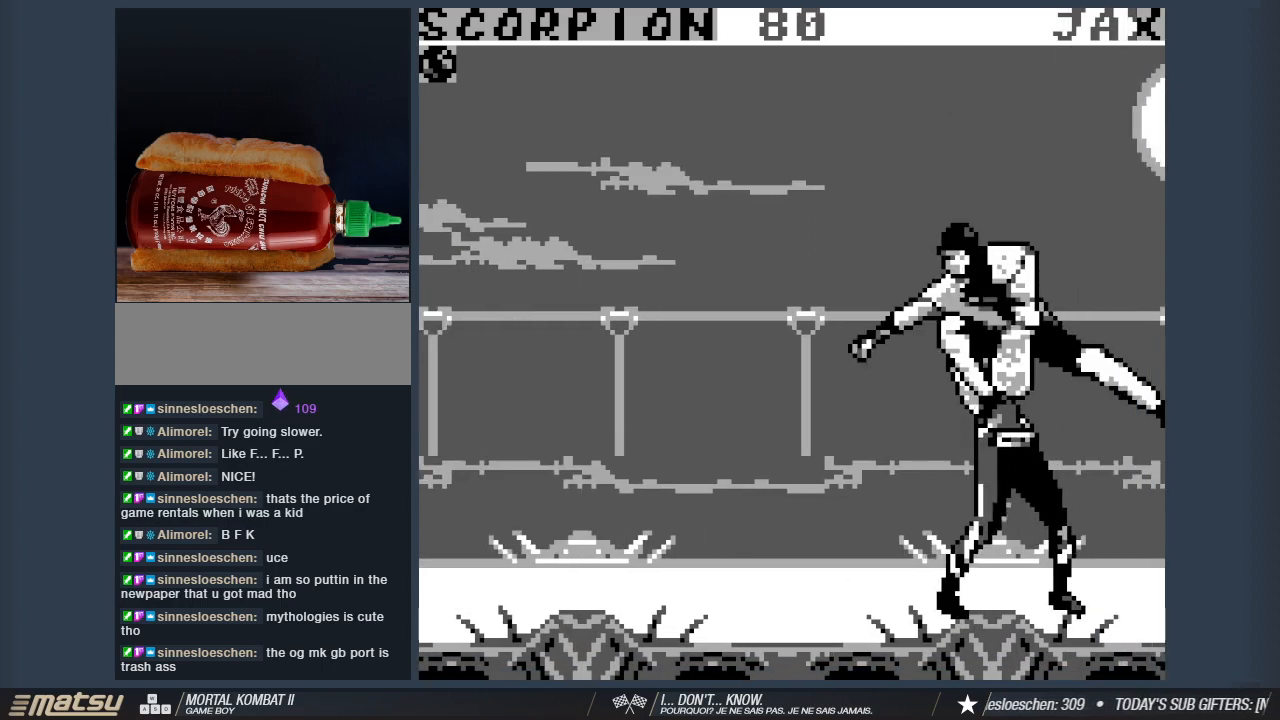
{"keys": ["1"], "events": [[33, "1", "up"], [33, "d", "down"], [83, "1", "down"], [167, "d", "up"], [217, "1", "up"], [217, "d", "down"], [317, "1", "down"], [317, "d", "up"], [367, "s", "down"], [400, "1", "up"], [450, "1", "down"], [500, "s", "up"]]}
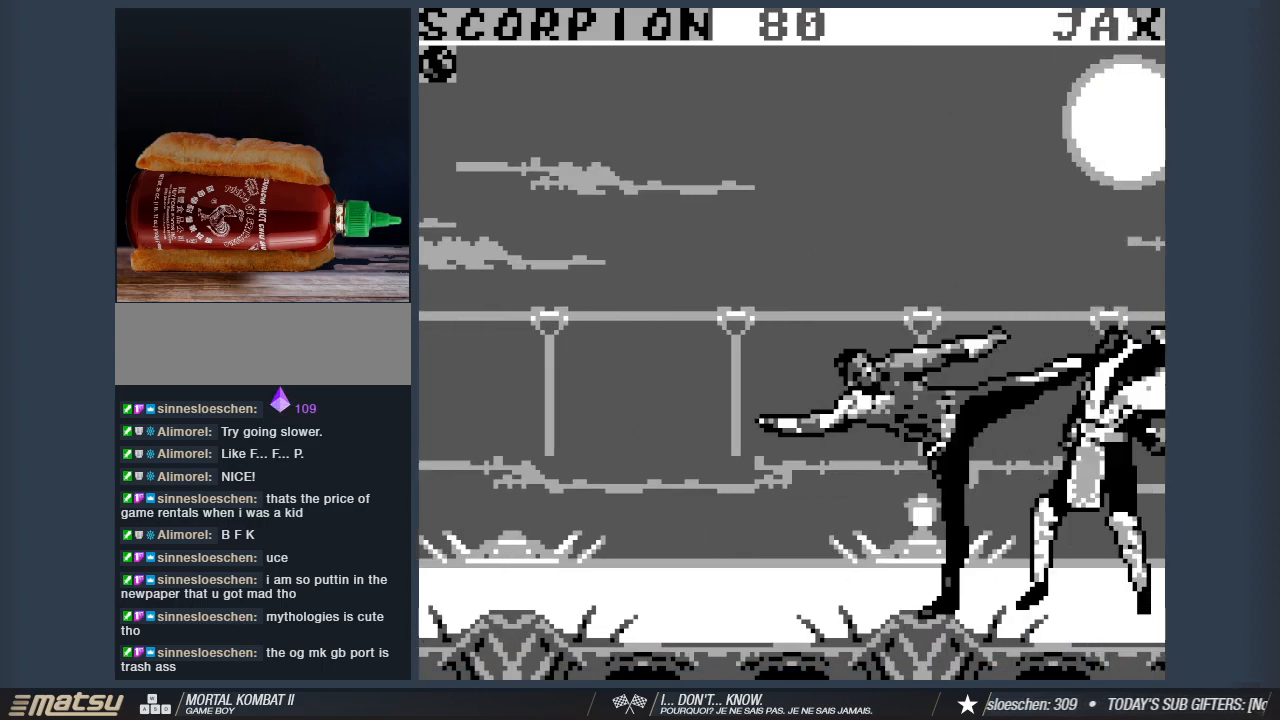
{"keys": ["d"], "events": [[50, "s", "down"], [83, "1", "up"], [183, "1", "down"], [183, "d", "down"], [183, "s", "up"], [283, "1", "up"], [283, "d", "up"], [367, "1", "down"], [367, "d", "down"], [467, "1", "up"]]}
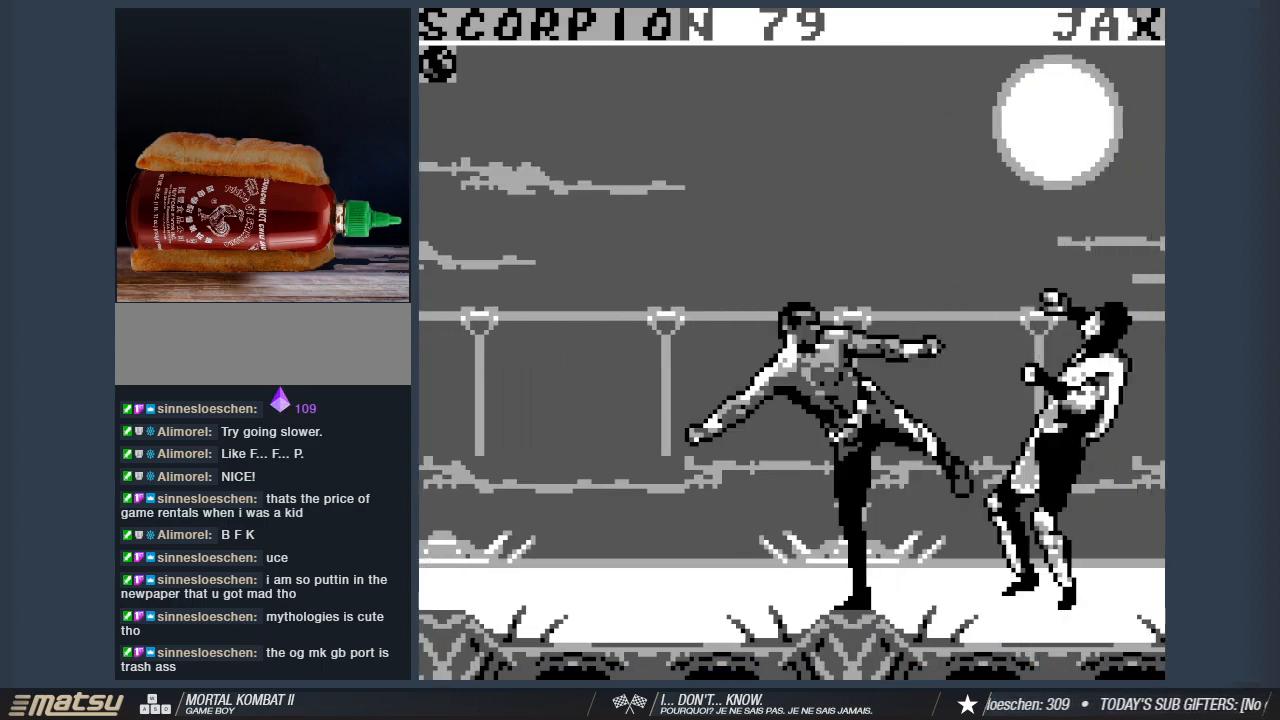
{"keys": ["1"], "events": [[67, "1", "down"], [117, "d", "up"], [150, "1", "up"], [200, "d", "down"], [250, "1", "down"], [300, "d", "up"], [350, "1", "up"], [383, "d", "down"], [433, "1", "down"], [483, "d", "up"]]}
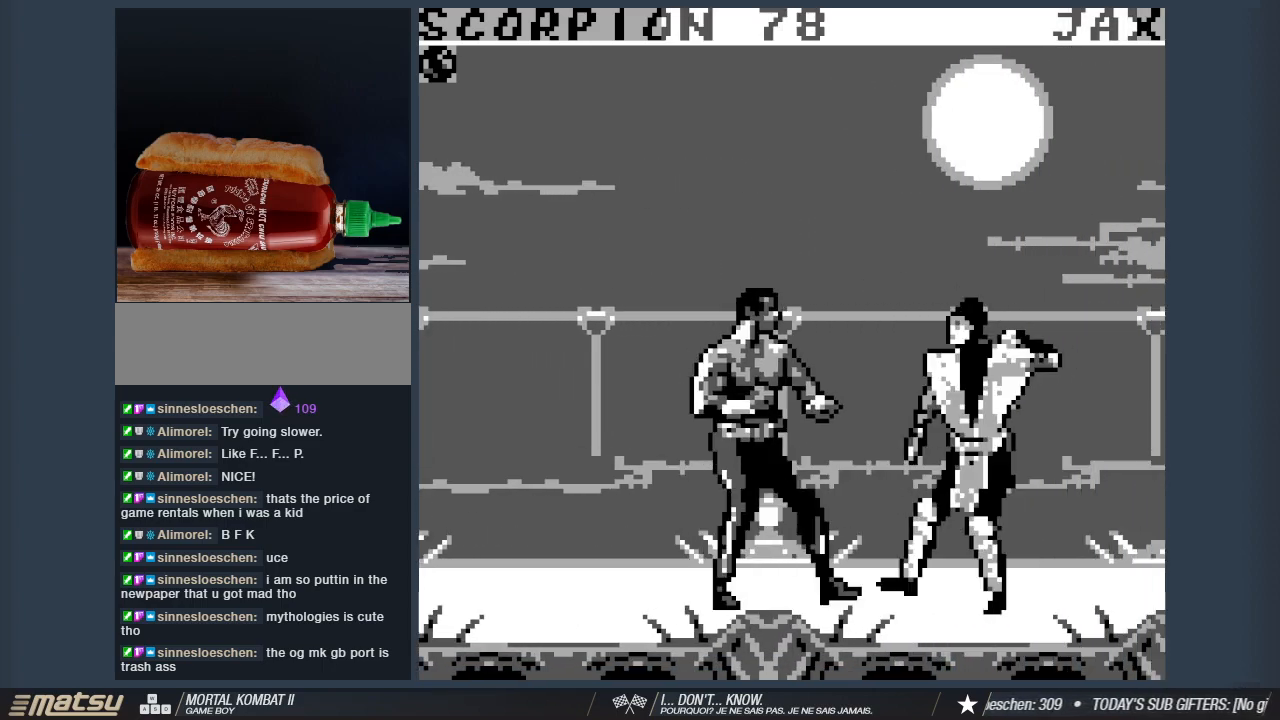
{"keys": [], "events": [[33, "1", "up"], [83, "d", "down"], [117, "1", "down"], [167, "d", "up"], [217, "d", "down"], [267, "1", "up"], [317, "1", "down"], [350, "d", "up"], [400, "d", "down"], [450, "1", "up"], [500, "d", "up"]]}
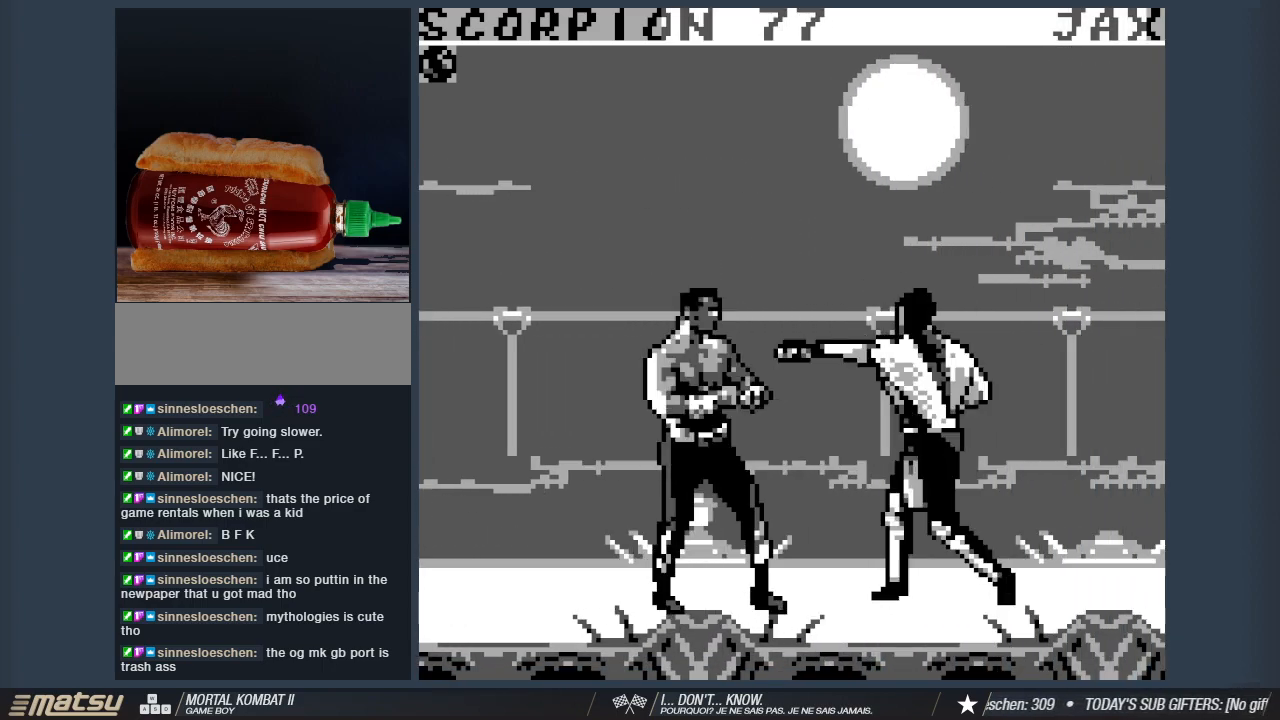
{"keys": ["1", "d"], "events": [[50, "1", "down"], [100, "d", "down"], [133, "1", "up"], [183, "d", "up"], [233, "1", "down"], [233, "d", "down"], [367, "1", "up"], [367, "d", "up"], [417, "1", "down"], [417, "d", "down"]]}
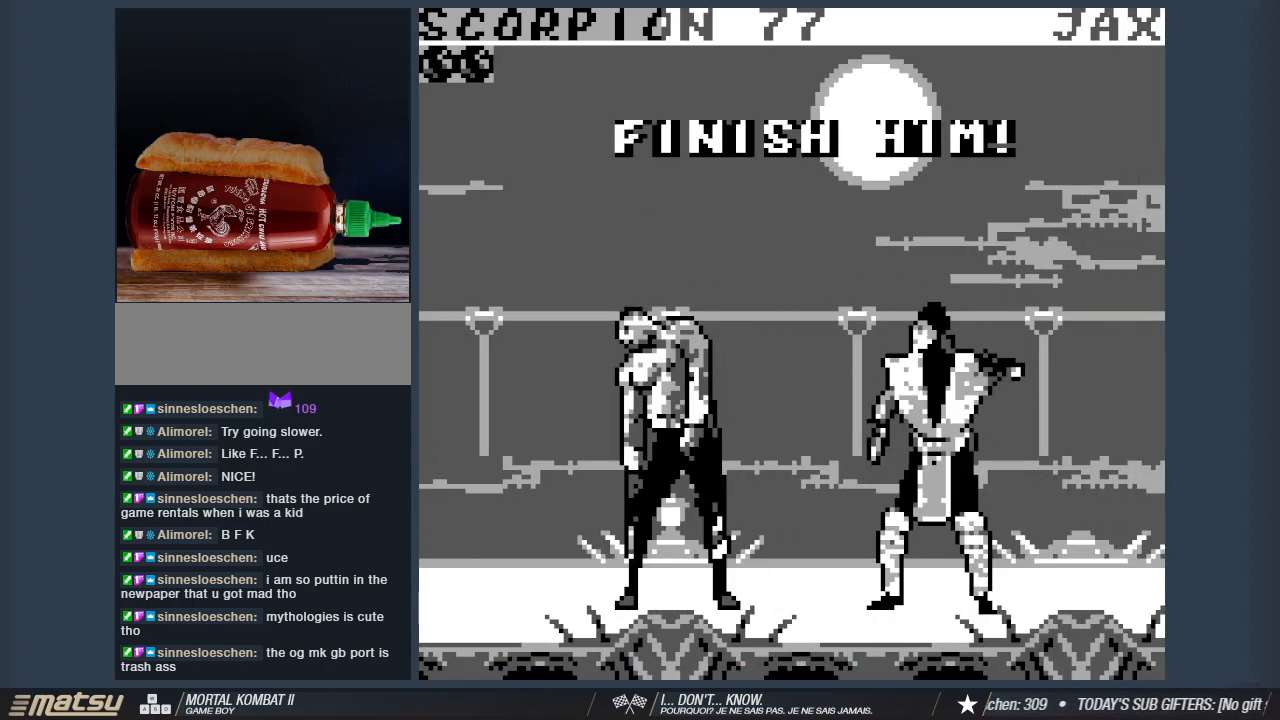
{"keys": [], "events": [[67, "d", "up"], [100, "1", "up"], [100, "s", "down"], [300, "s", "up"]]}
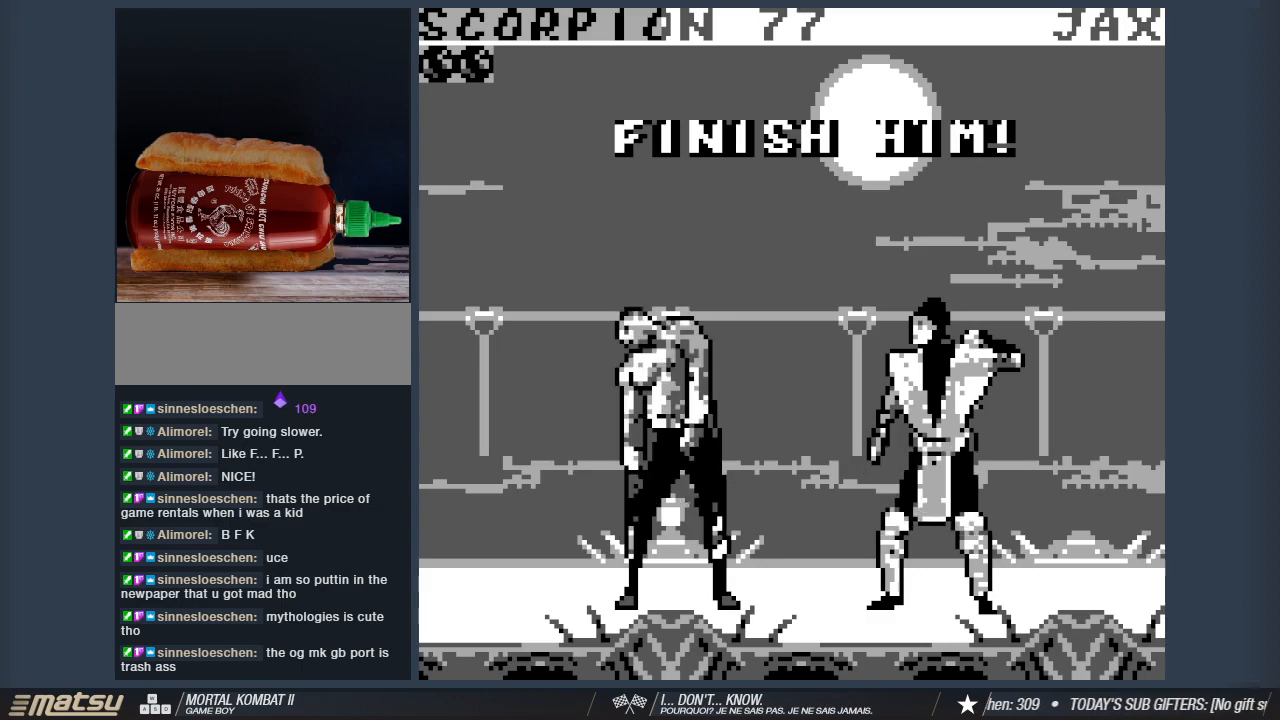
{"keys": ["1"], "events": [[217, "a", "down"], [317, "1", "down"], [317, "a", "up"]]}
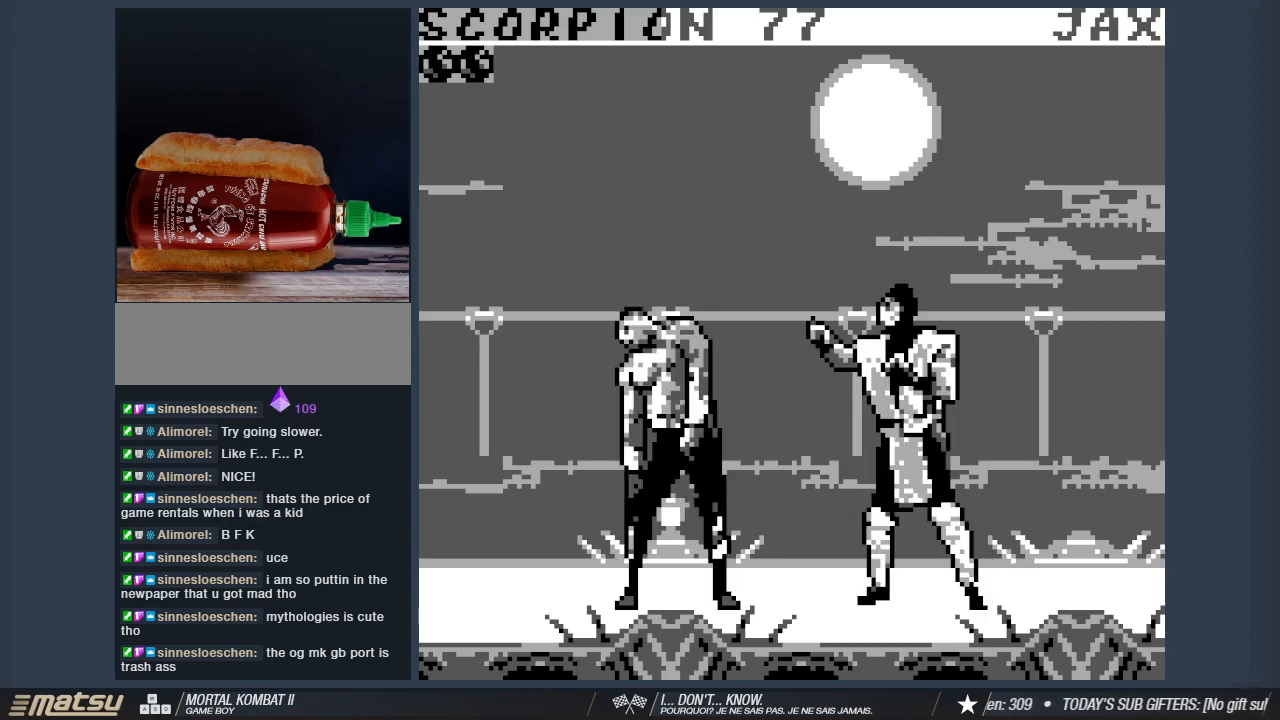
{"keys": [], "events": [[417, "1", "up"]]}
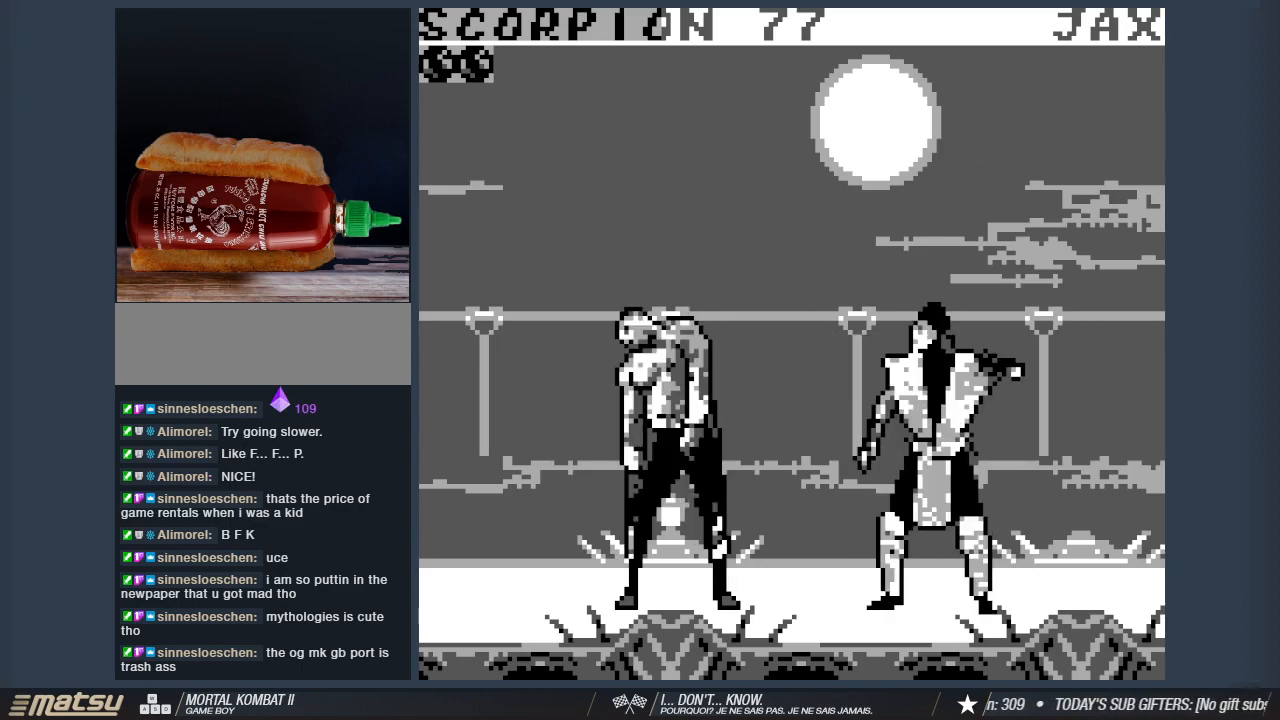
{"keys": ["1"], "events": [[17, "a", "down"], [300, "1", "down"], [300, "a", "up"]]}
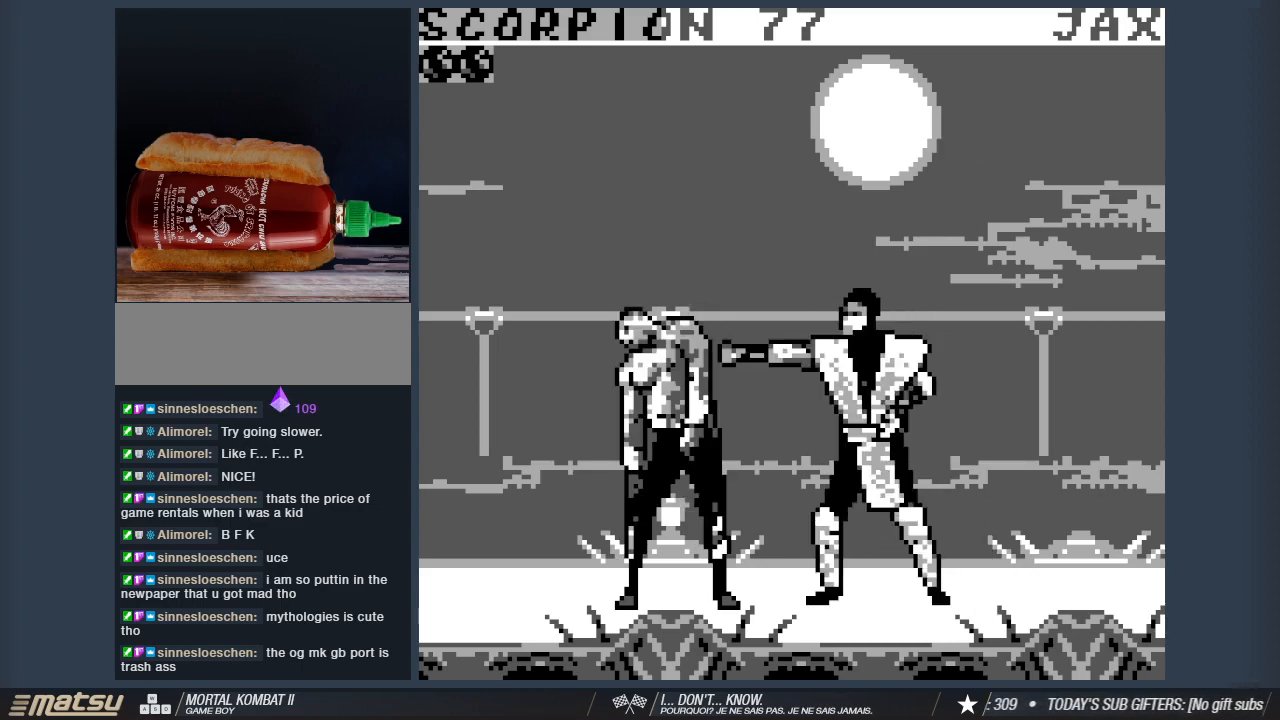
{"keys": [], "events": [[350, "1", "up"]]}